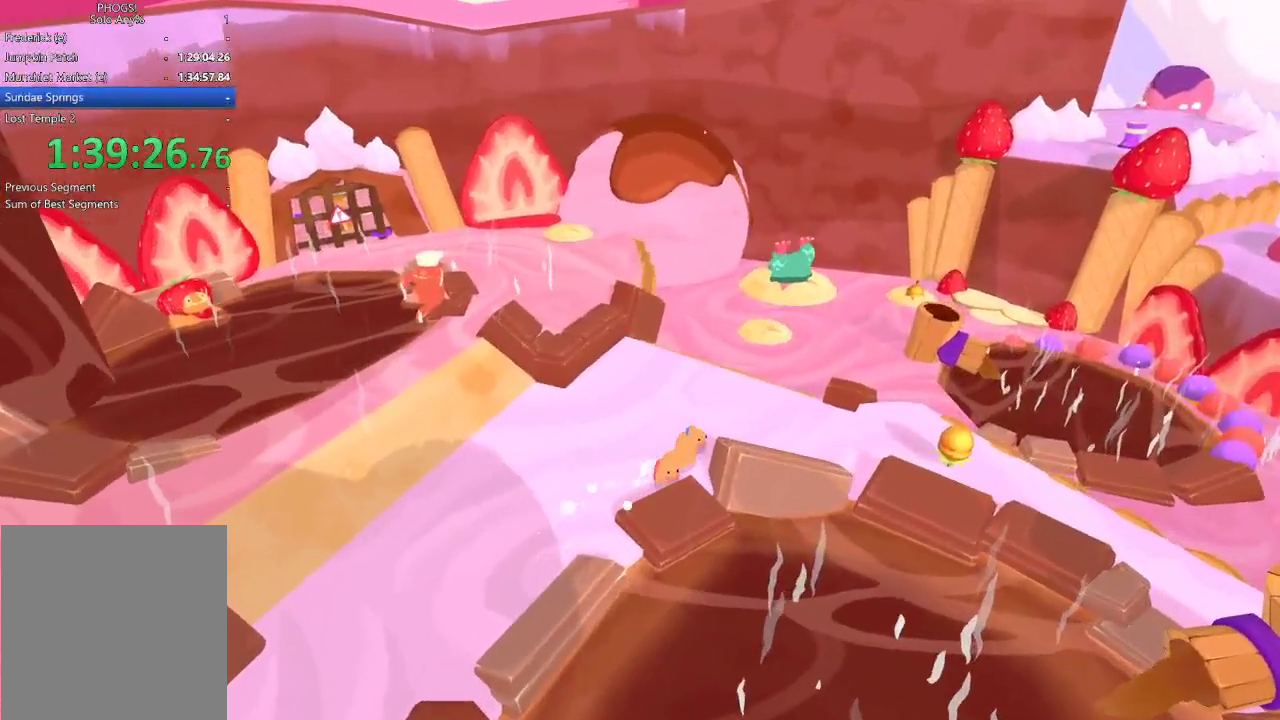
Gameplay with a controller (Xbox layout); each line is a JSON object with the inputs held at the frame after it. "button_events" lists button changes between this image and that frame as [ms after this image, input, new state], when the widget could be followed in between (sticks are given only as held states). Not read: L1 R1.
{"buttons": [], "left_stick": "right", "right_stick": "down-right", "button_events": []}
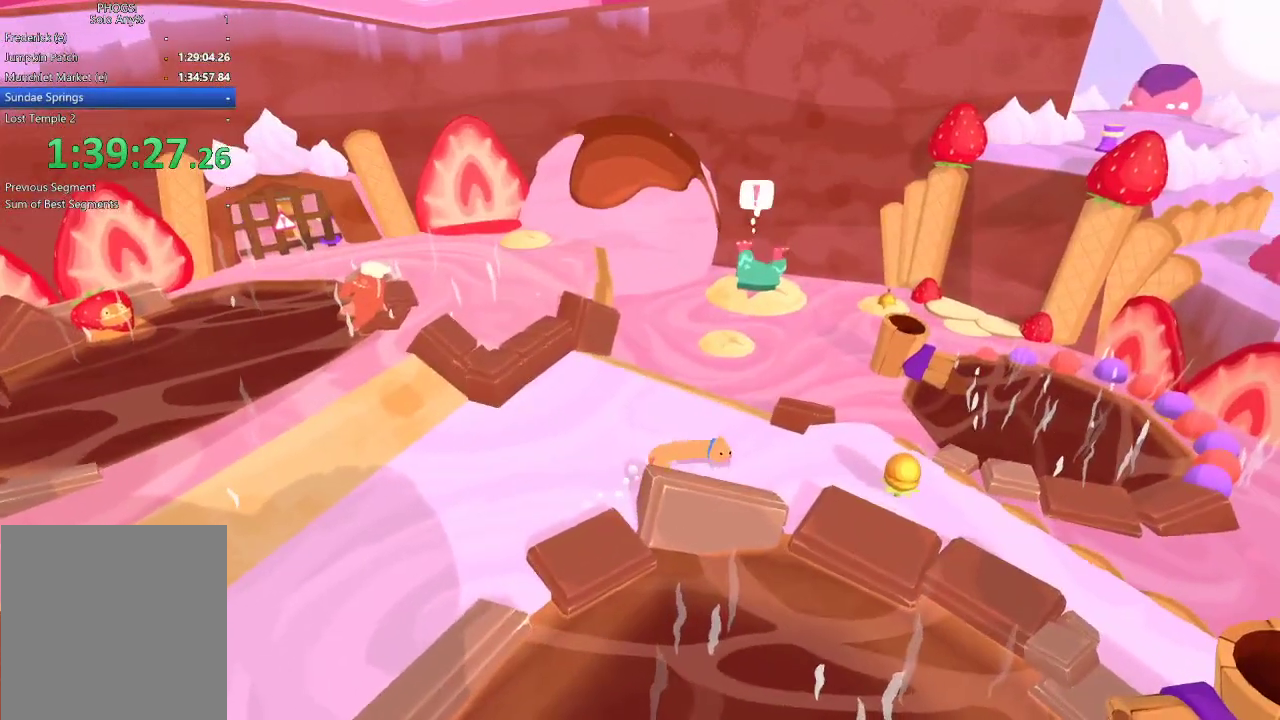
{"buttons": [], "left_stick": "right", "right_stick": "down-right", "button_events": []}
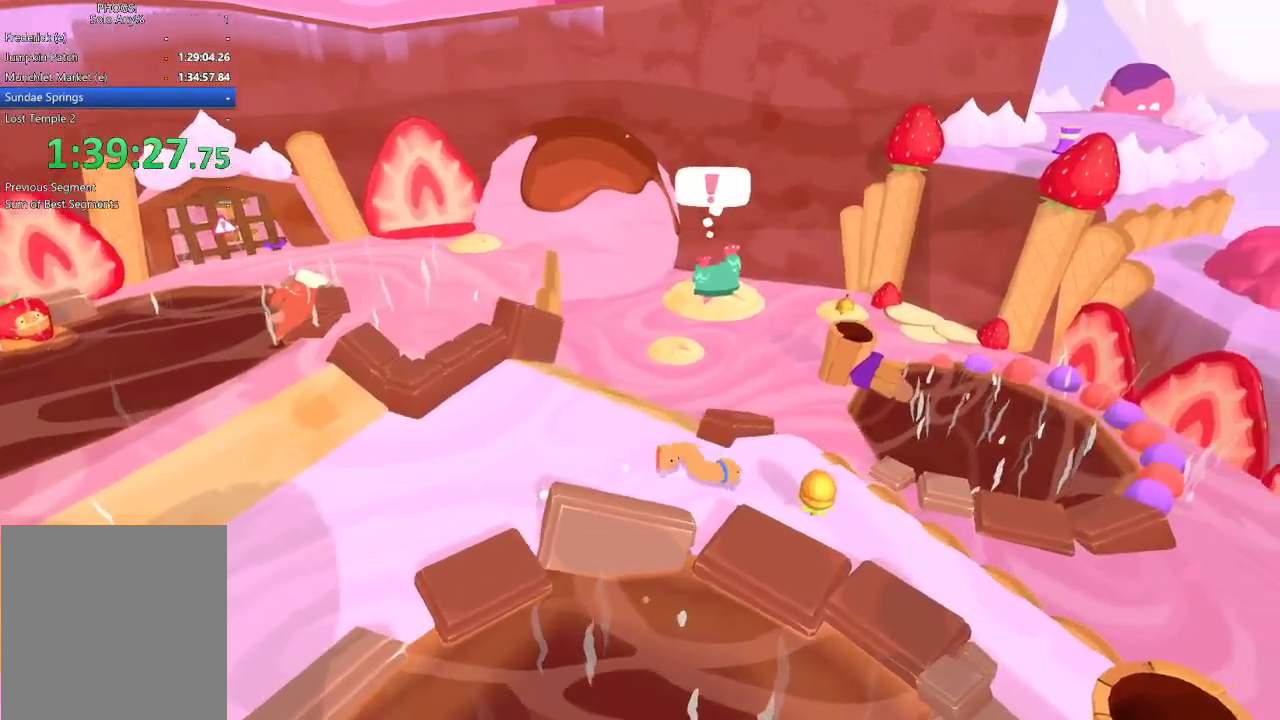
{"buttons": [], "left_stick": "down-right", "right_stick": "down-right", "button_events": []}
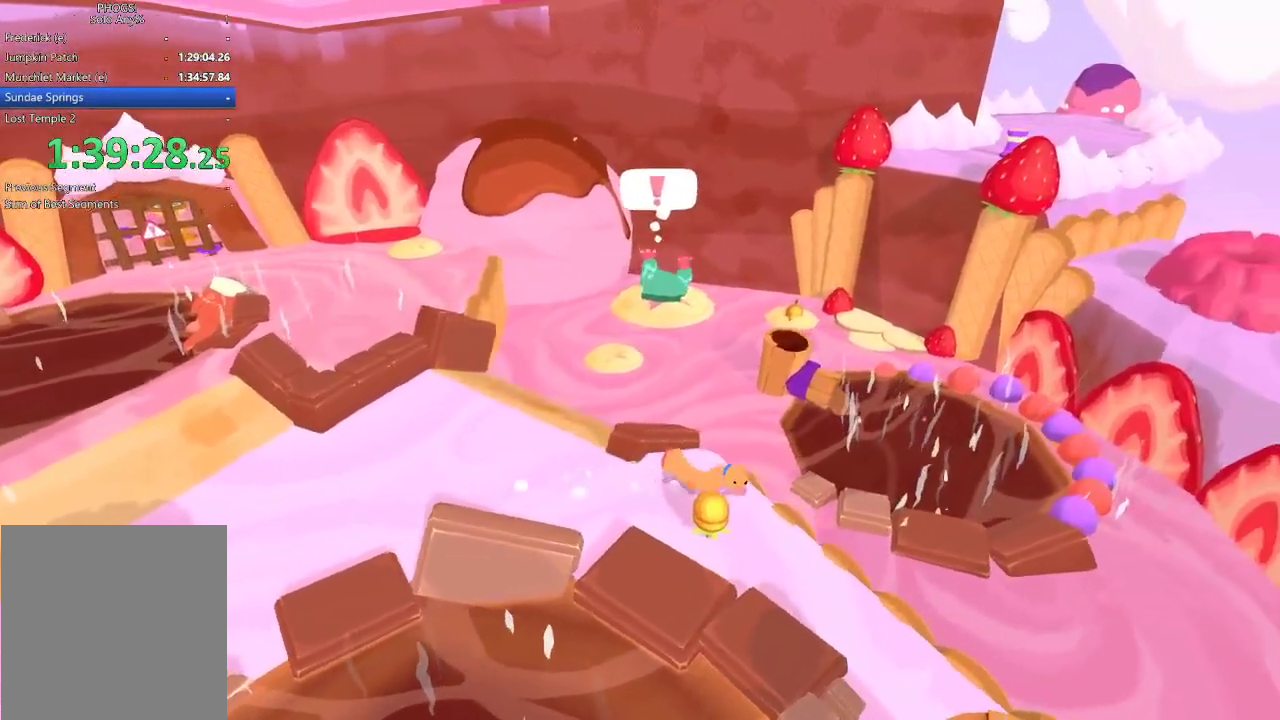
{"buttons": [], "left_stick": "down-right", "right_stick": "down-right", "button_events": []}
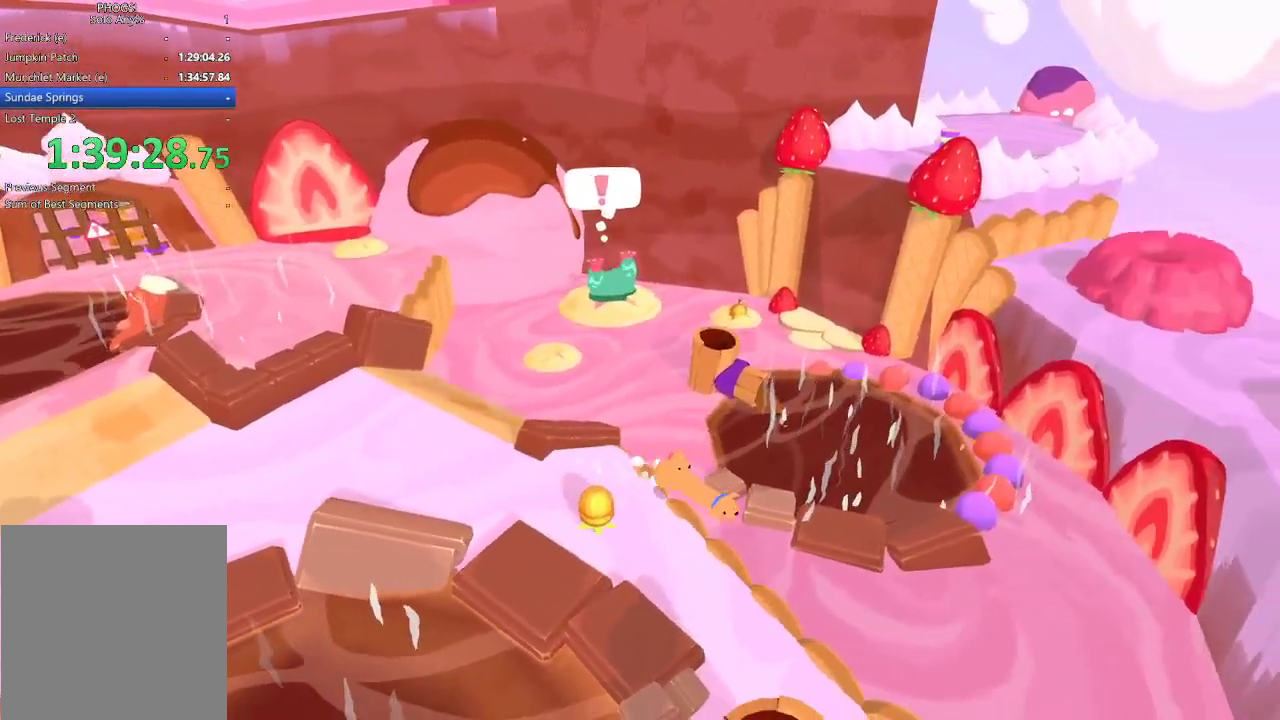
{"buttons": [], "left_stick": "down-right", "right_stick": "down-right", "button_events": []}
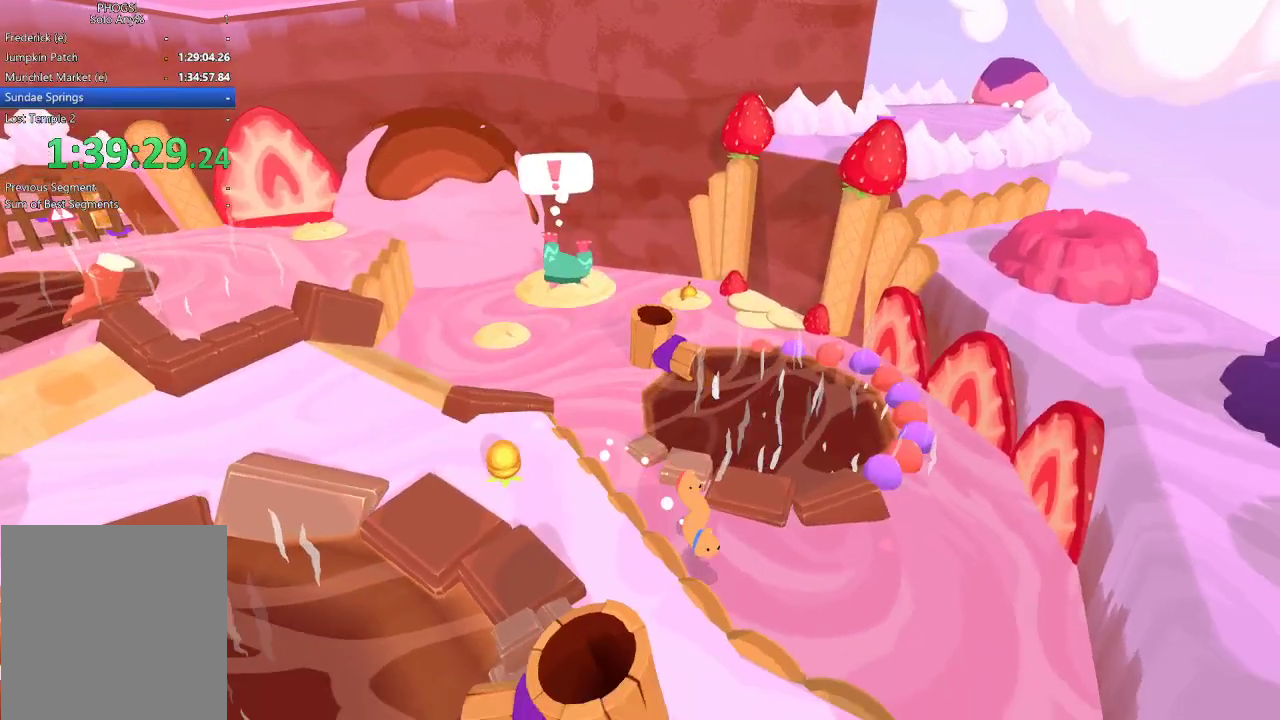
{"buttons": [], "left_stick": "up-right", "right_stick": "center", "button_events": []}
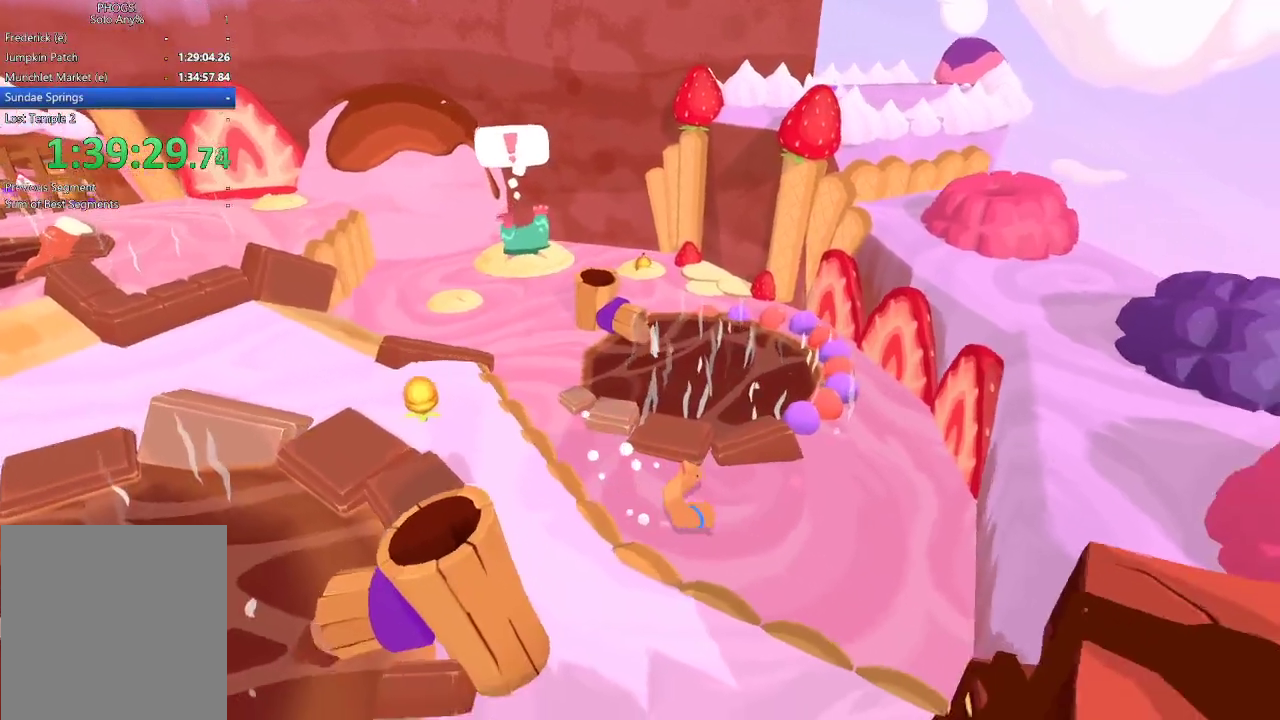
{"buttons": [], "left_stick": "up-right", "right_stick": "center", "button_events": []}
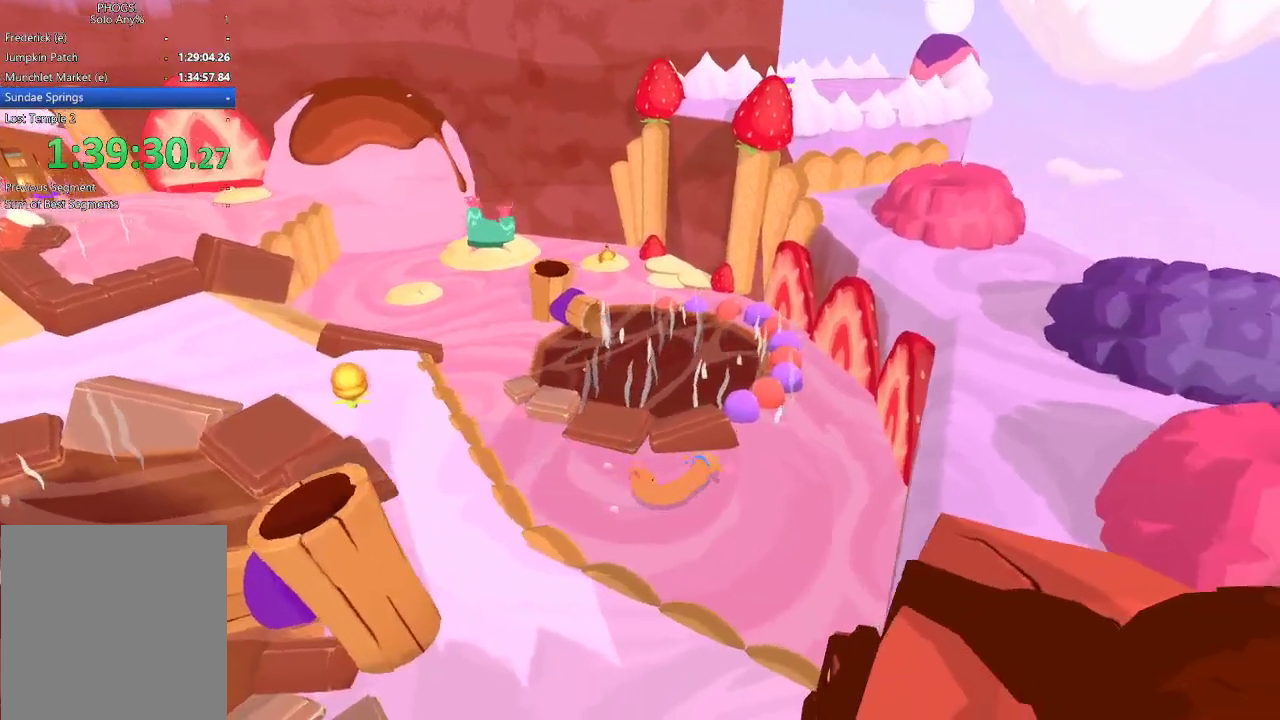
{"buttons": [], "left_stick": "up-right", "right_stick": "center", "button_events": []}
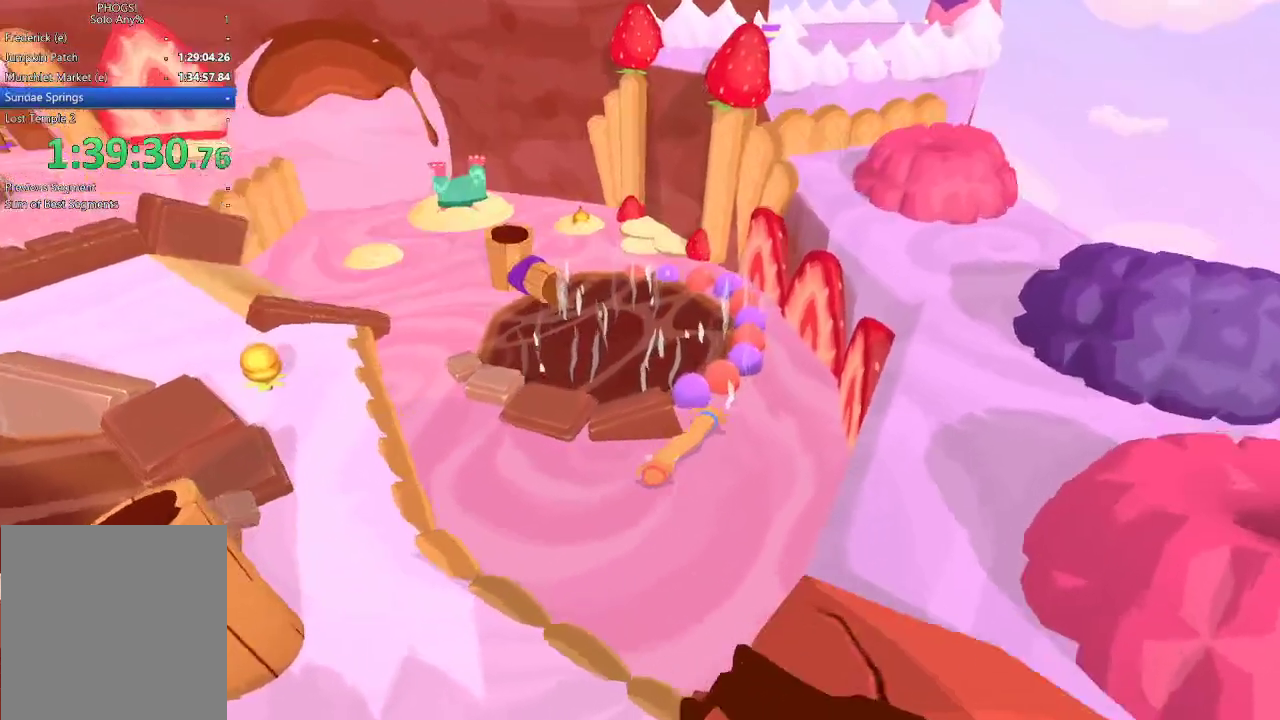
{"buttons": [], "left_stick": "up-right", "right_stick": "center", "button_events": []}
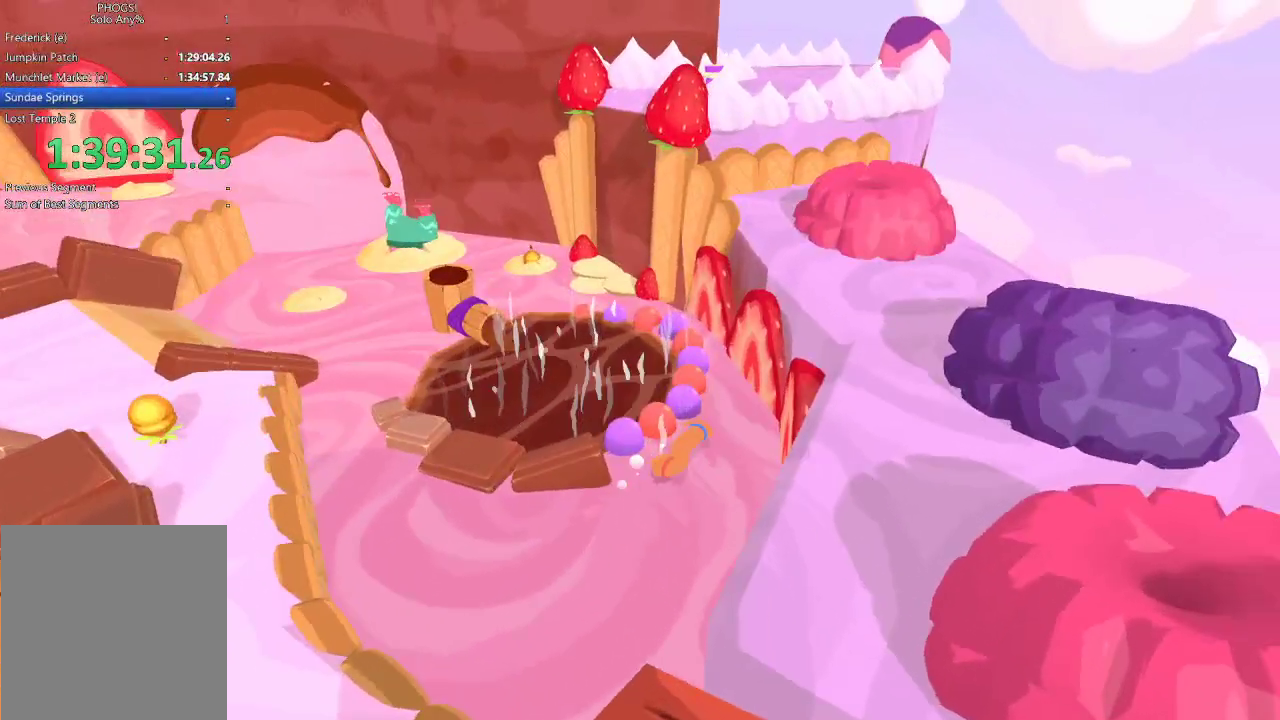
{"buttons": [], "left_stick": "up-left", "right_stick": "center", "button_events": []}
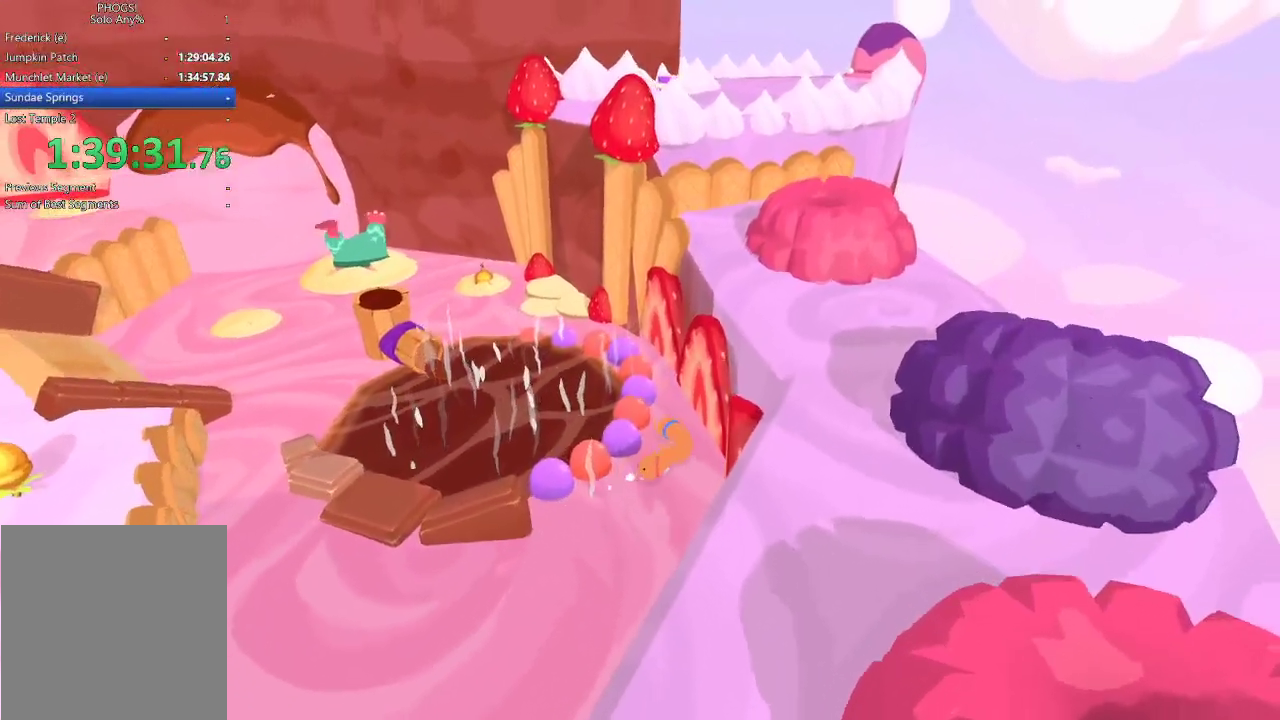
{"buttons": ["L2", "L3"], "left_stick": "down-right", "right_stick": "center"}
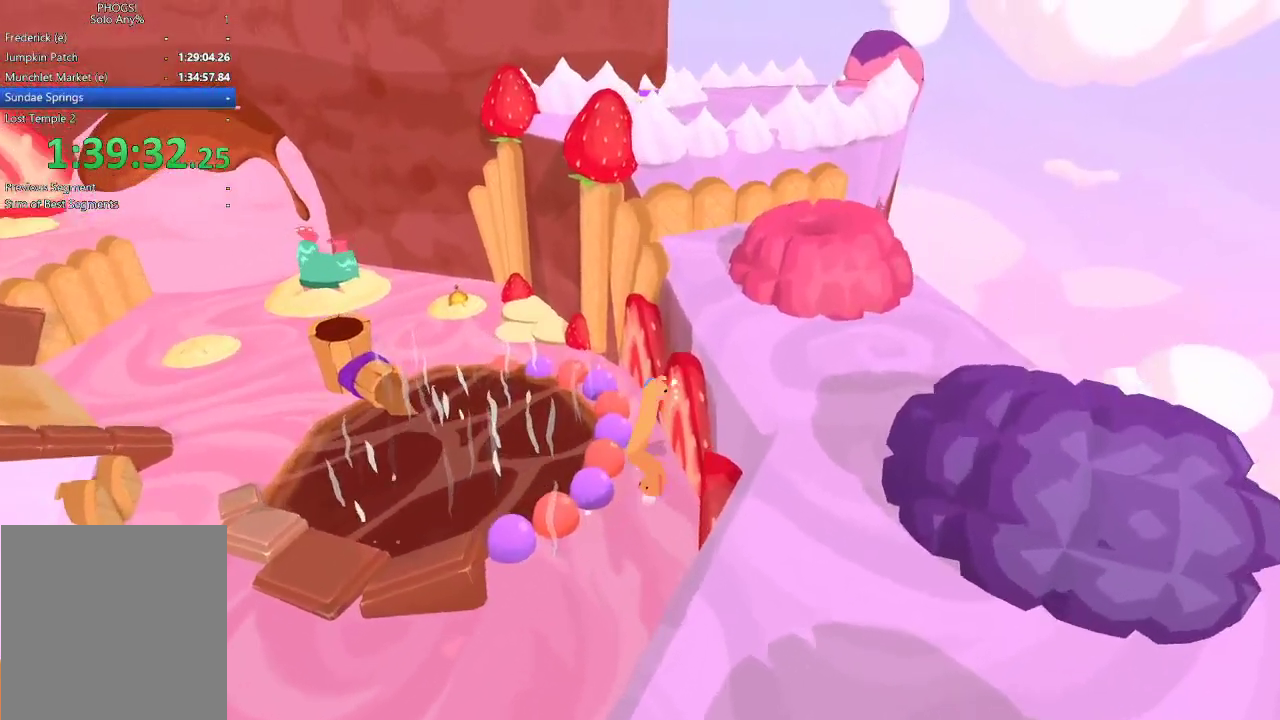
{"buttons": ["L2"], "left_stick": "up-right", "right_stick": "center", "button_events": [[167, "L3", "up"]]}
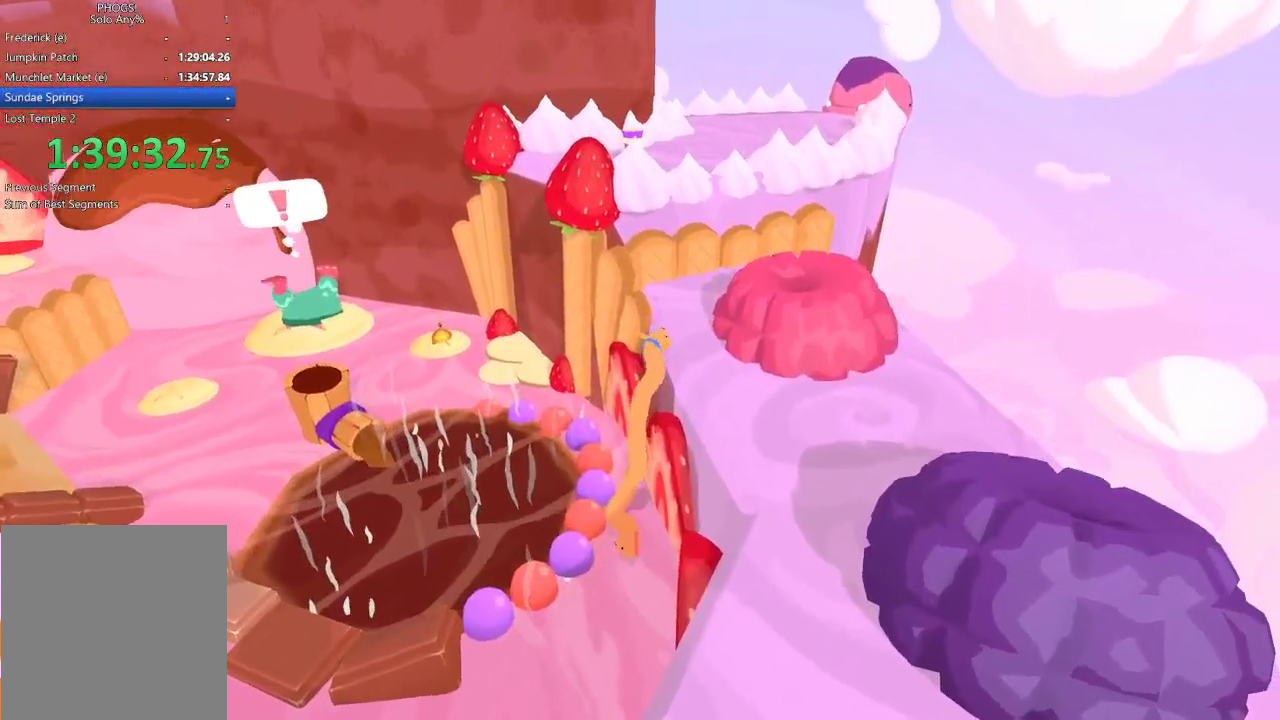
{"buttons": ["L2"], "left_stick": "up-right", "right_stick": "center", "button_events": []}
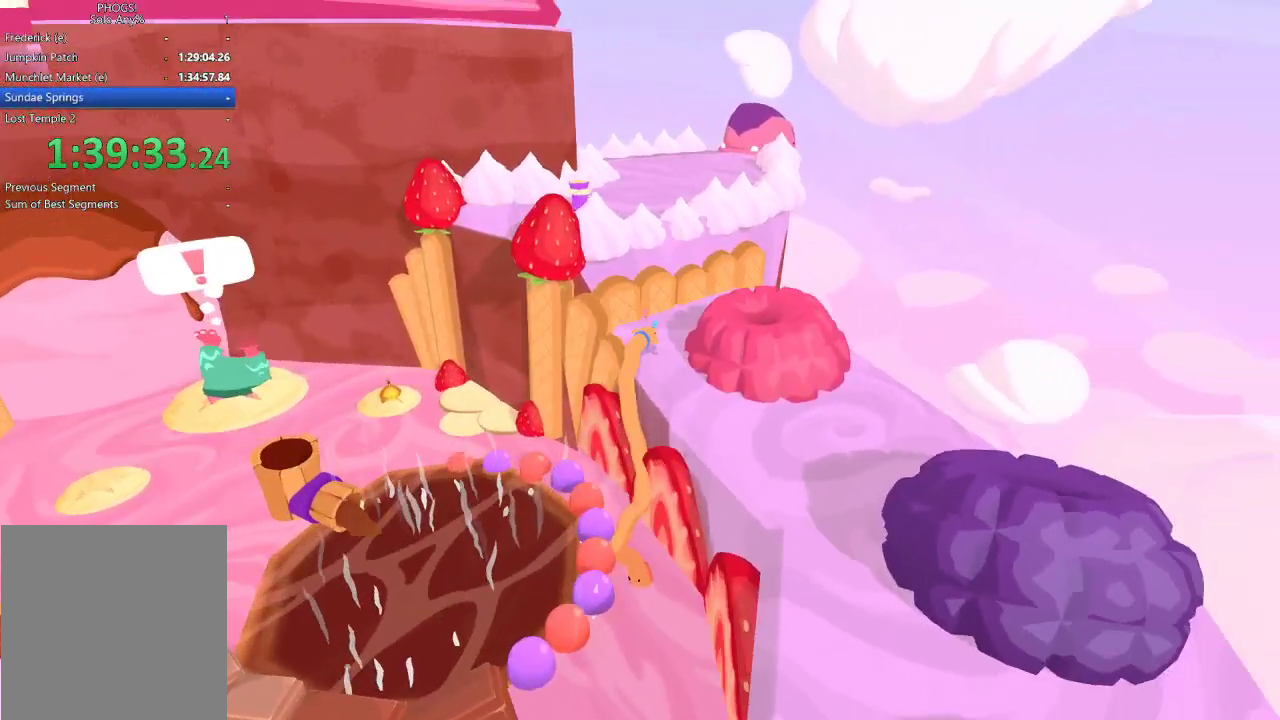
{"buttons": ["L2"], "left_stick": "up-right", "right_stick": "up", "button_events": []}
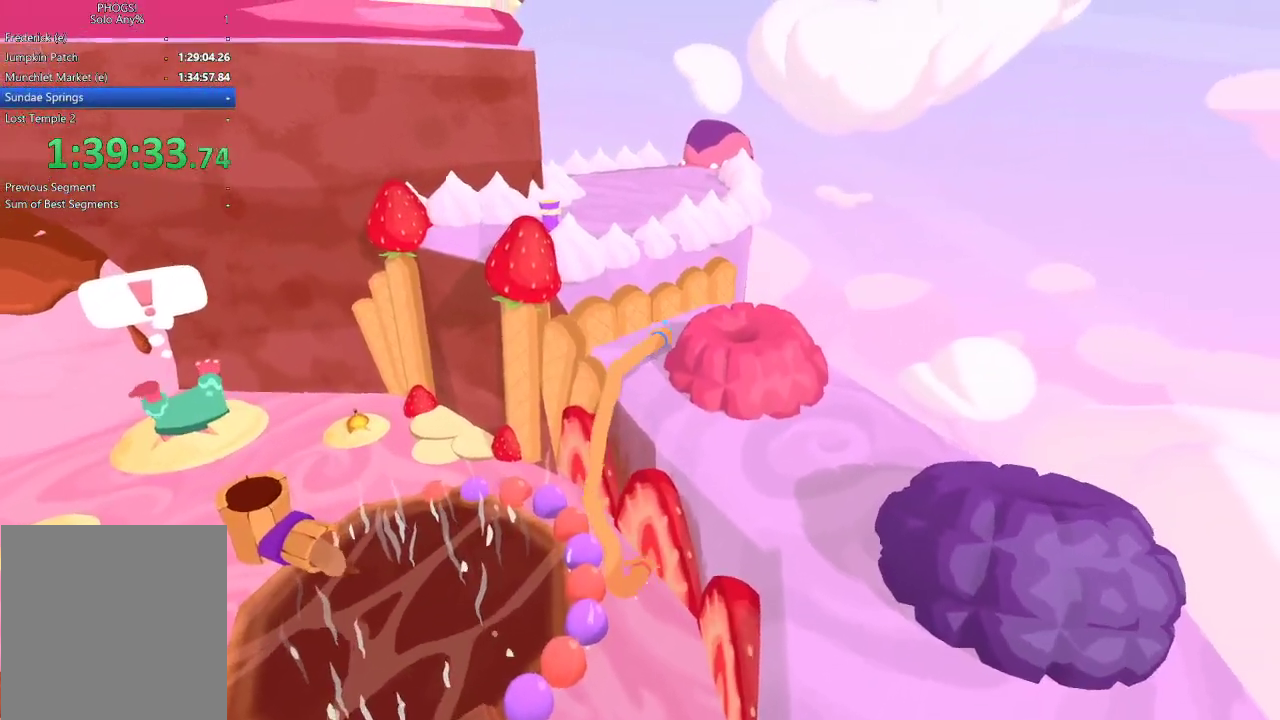
{"buttons": ["L2"], "left_stick": "up-right", "right_stick": "center", "button_events": []}
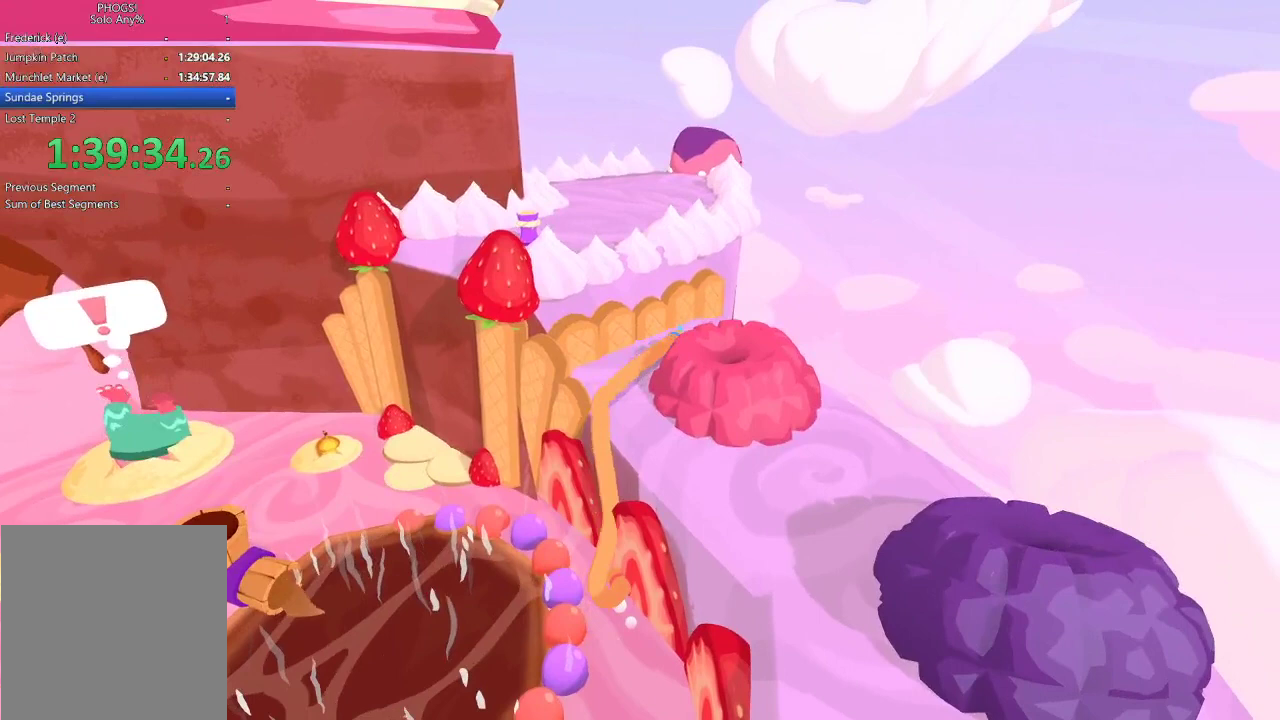
{"buttons": ["L2"], "left_stick": "up-right", "right_stick": "down-right", "button_events": []}
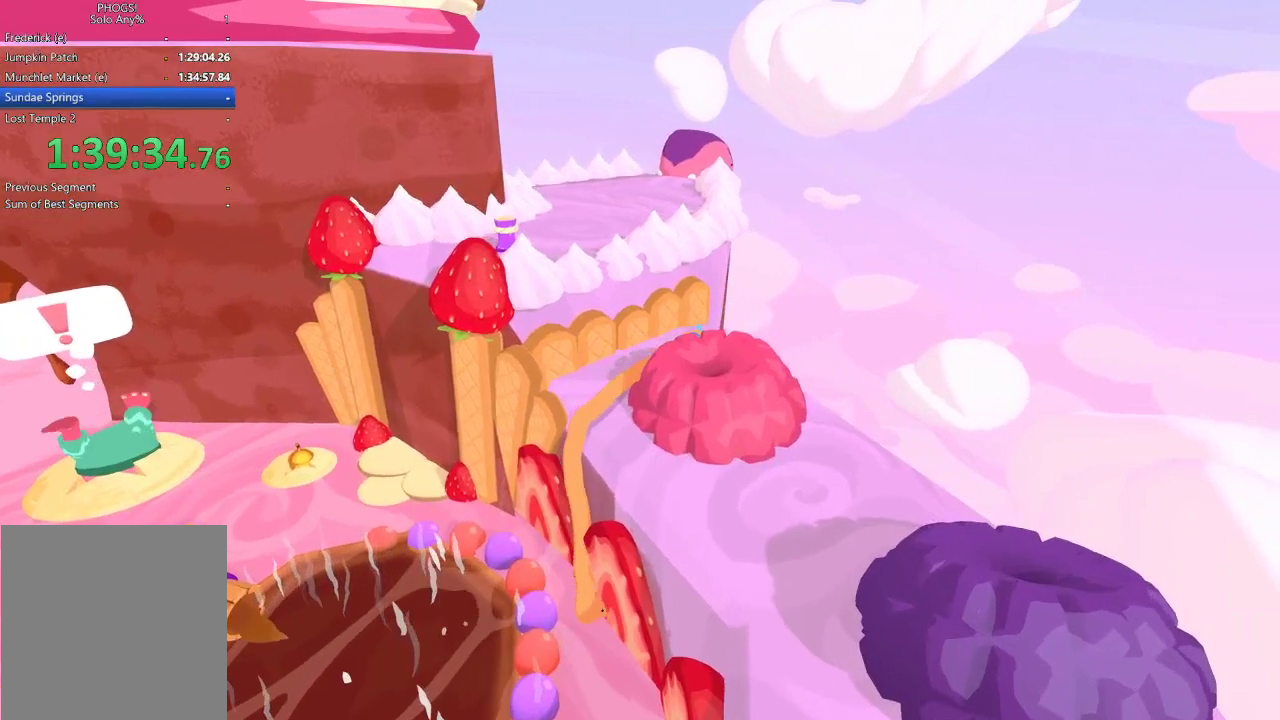
{"buttons": ["L2"], "left_stick": "up-right", "right_stick": "down-right", "button_events": []}
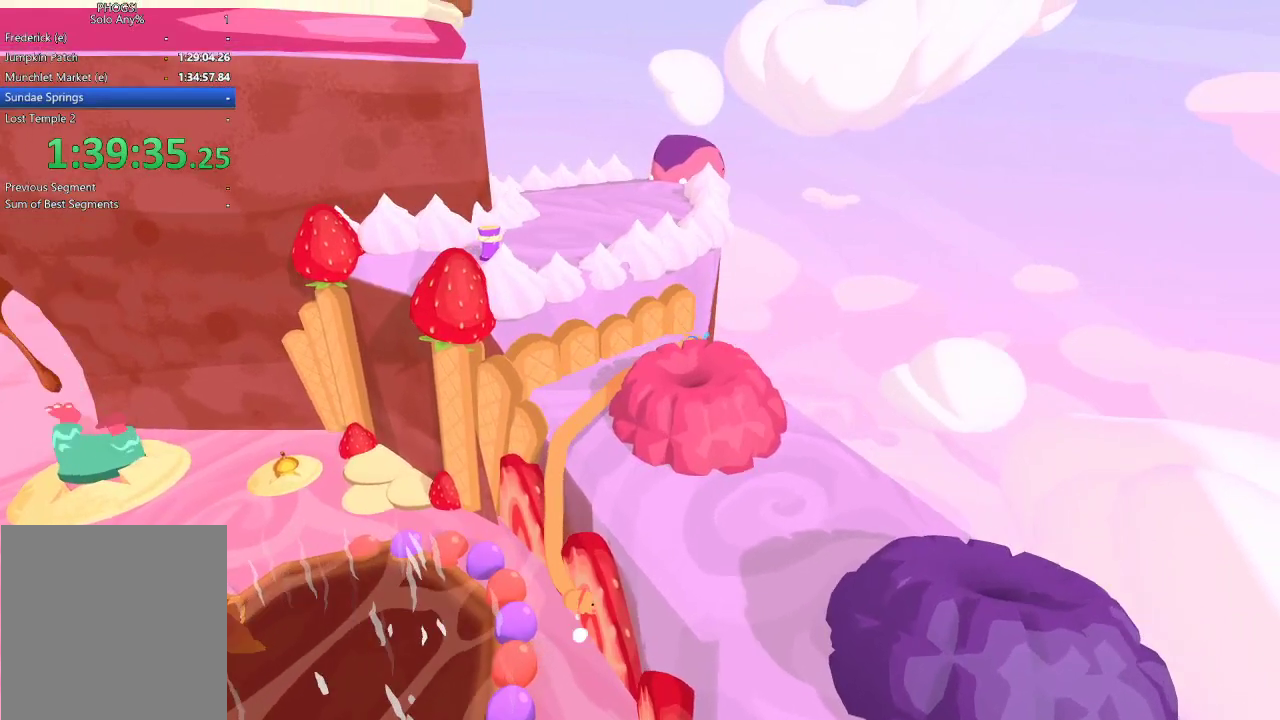
{"buttons": ["L2"], "left_stick": "up-right", "right_stick": "up-left", "button_events": []}
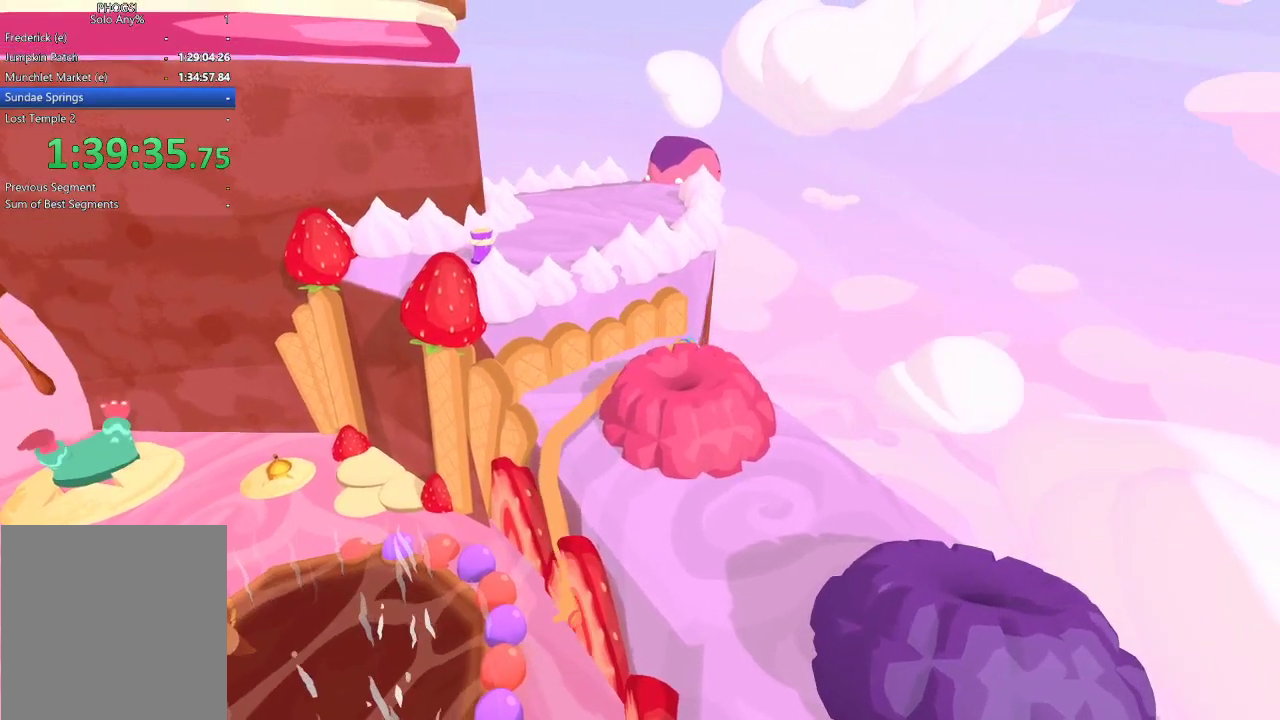
{"buttons": ["L2"], "left_stick": "up-right", "right_stick": "center", "button_events": []}
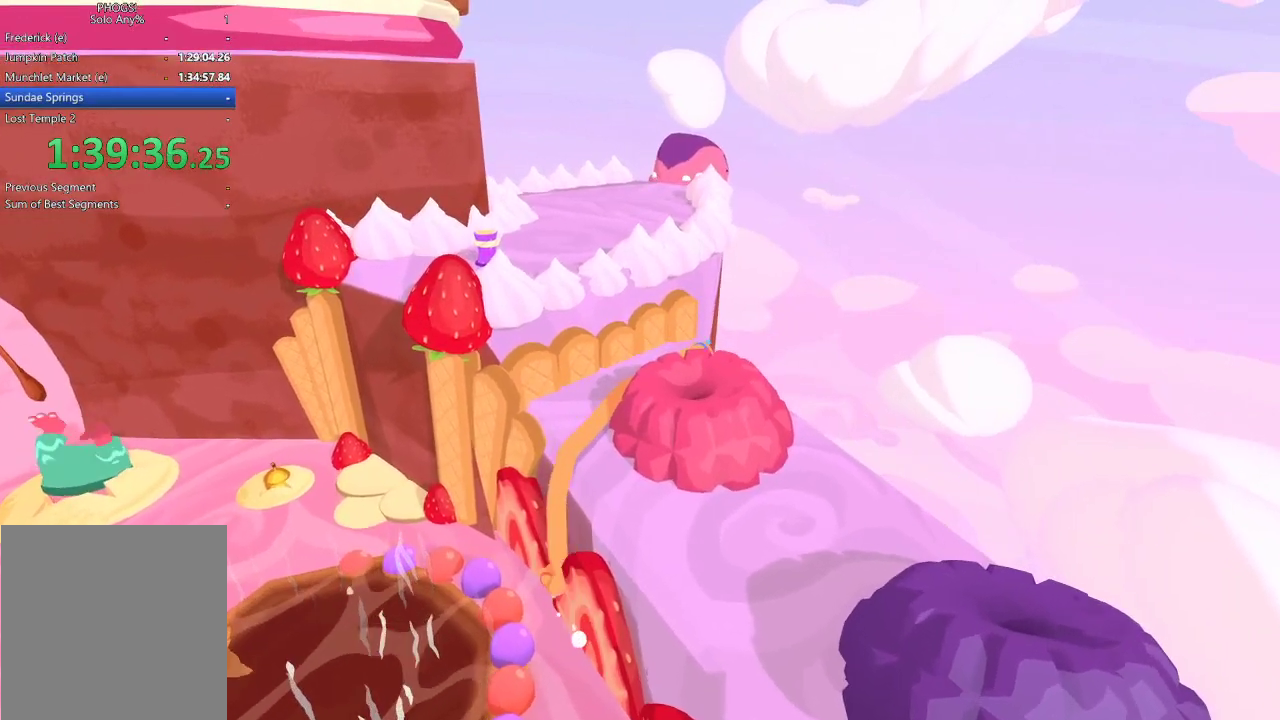
{"buttons": ["L2"], "left_stick": "up-right", "right_stick": "right", "button_events": []}
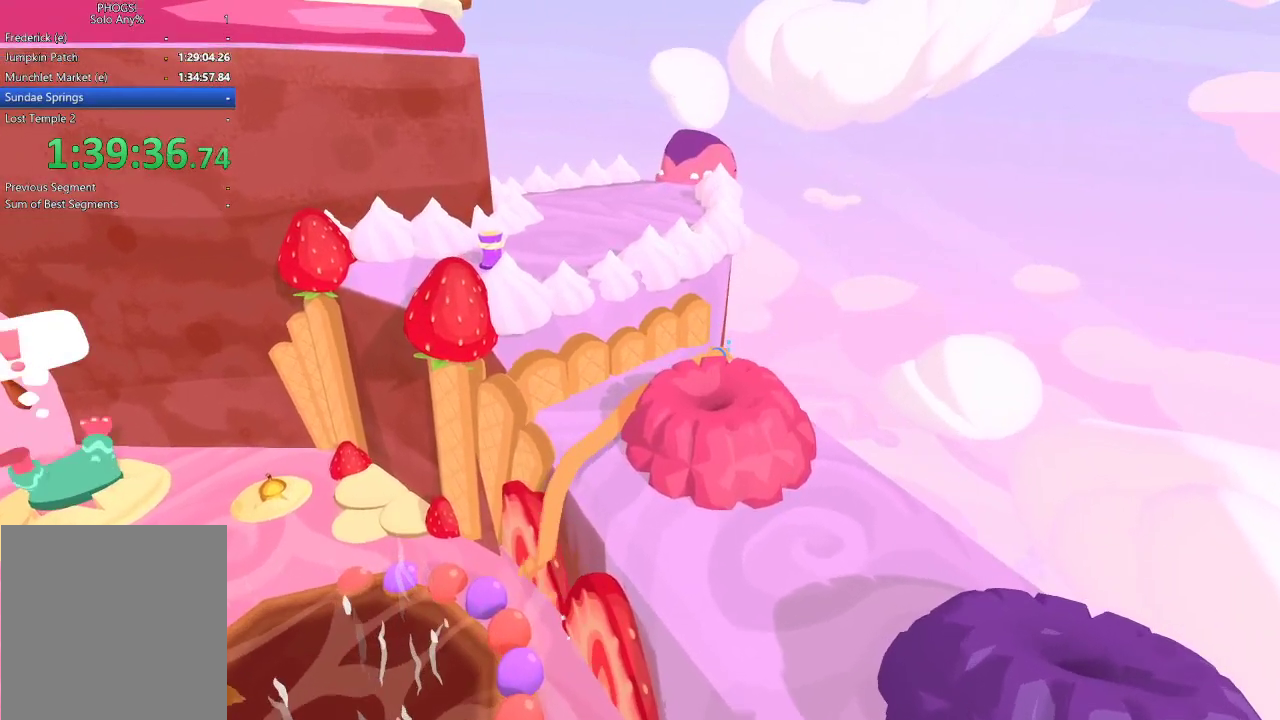
{"buttons": ["L2"], "left_stick": "up-right", "right_stick": "down-right", "button_events": []}
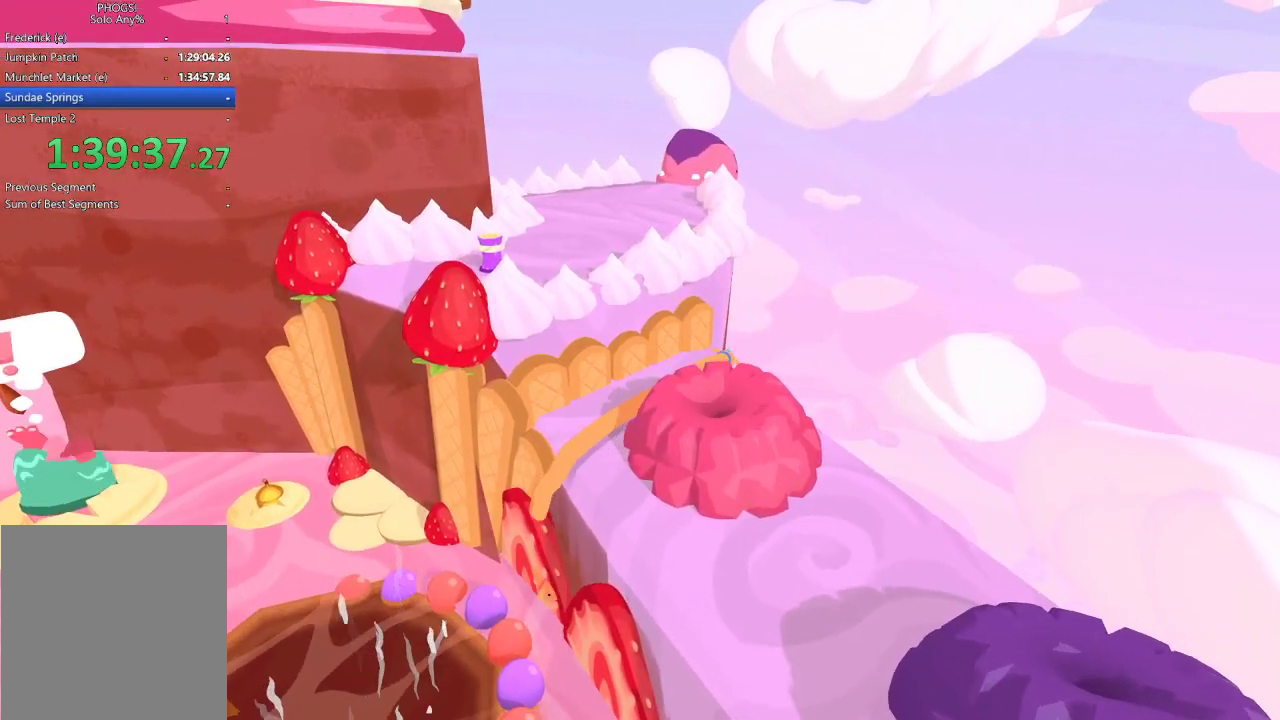
{"buttons": ["L2"], "left_stick": "up-right", "right_stick": "down-right", "button_events": []}
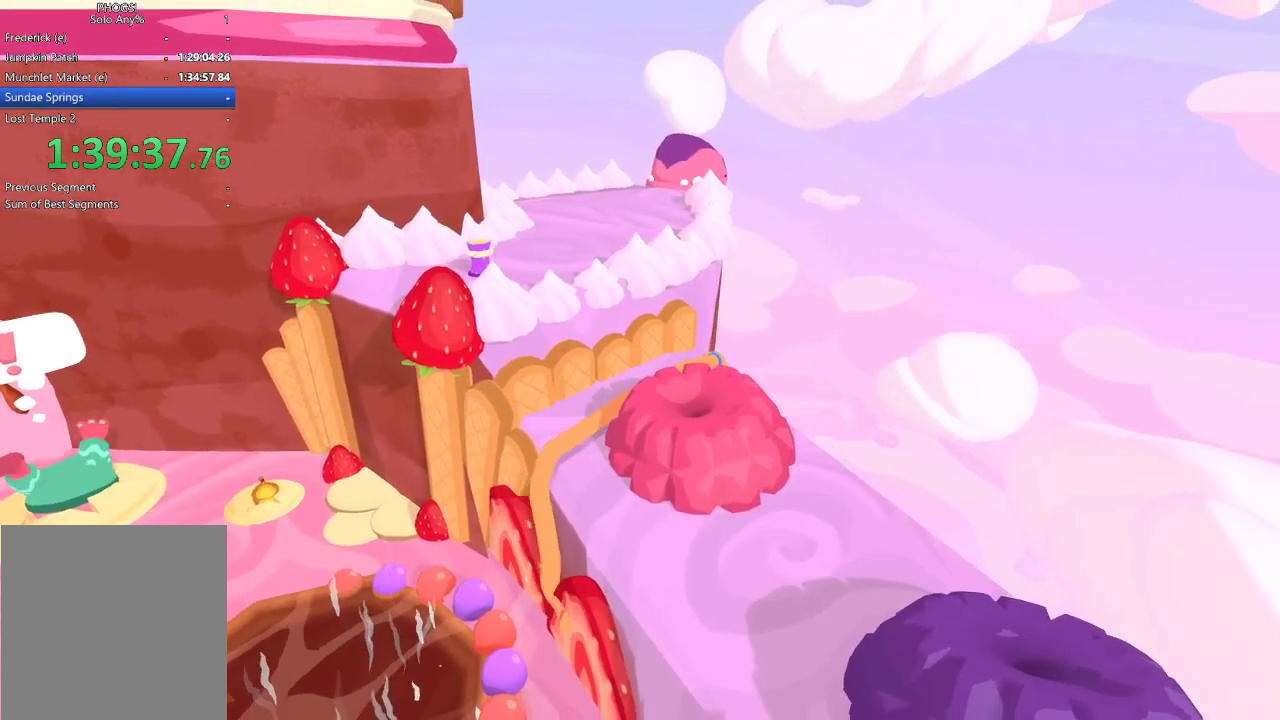
{"buttons": ["L2"], "left_stick": "up-right", "right_stick": "right", "button_events": []}